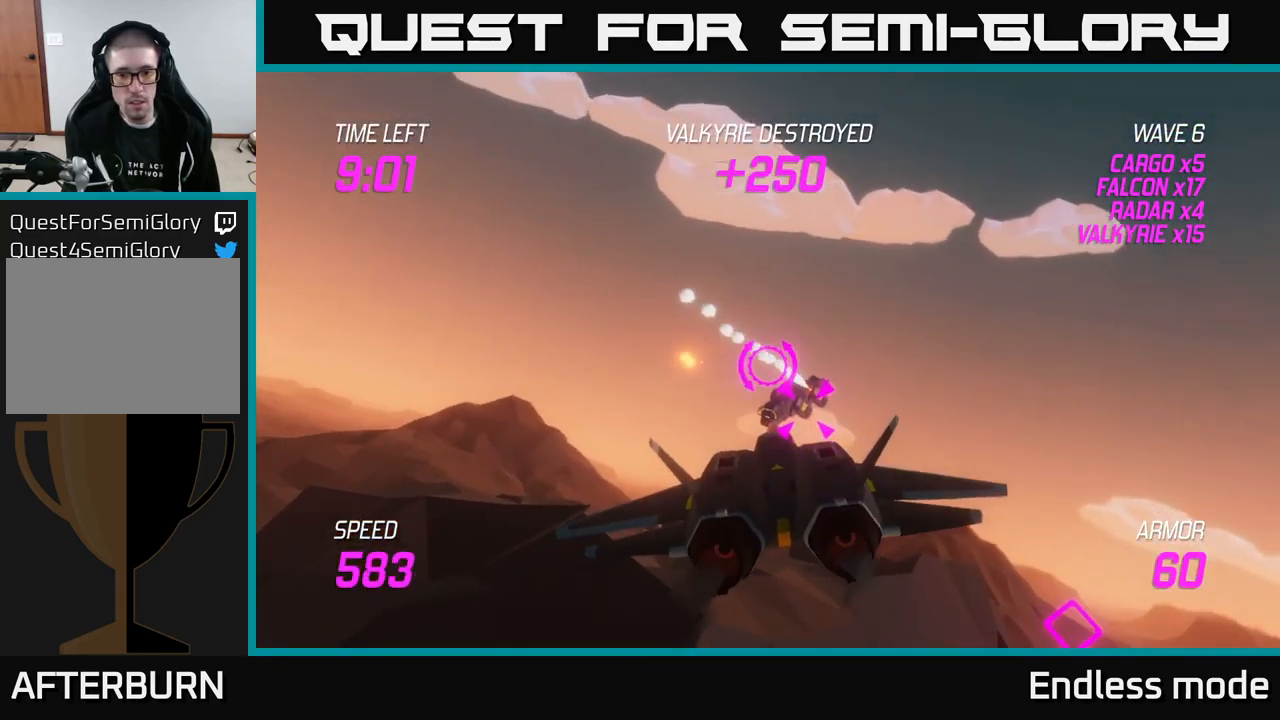
Gameplay with a controller (Xbox layout); each line is a JSON object with the inputs held at the frame after it. "events" lists button and stick changes between this image and that frame as [ms after this image, input, new state], when the widget could be followed in between.
{"buttons": ["L2"], "left_stick": "center", "right_stick": "center", "events": [[17, "R2", "down"], [83, "left_stick", "center"], [100, "R2", "up"], [183, "R2", "down"], [200, "left_stick", "down-right"], [283, "R2", "up"], [367, "R2", "down"], [367, "left_stick", "center"], [483, "R2", "up"]]}
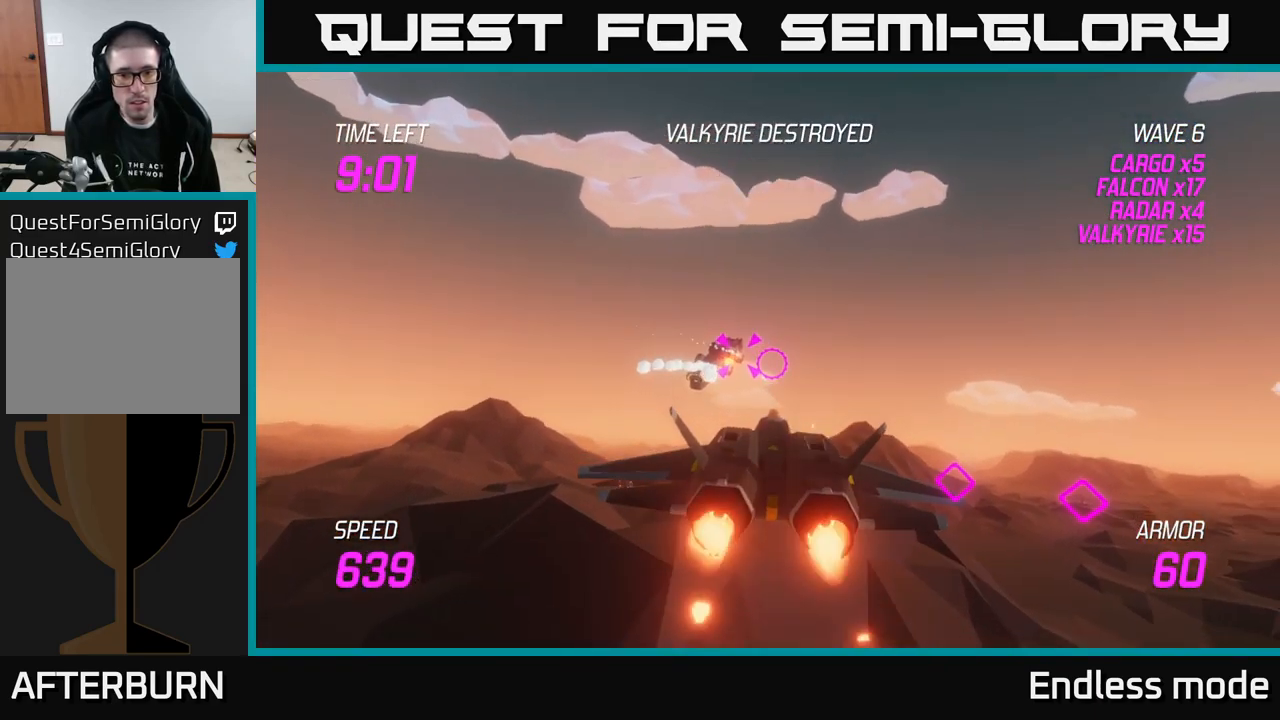
{"buttons": ["L2", "R2"], "left_stick": "left", "right_stick": "center", "events": [[83, "R2", "down"], [83, "left_stick", "down-left"], [167, "R2", "up"], [233, "left_stick", "center"], [267, "R2", "down"], [367, "R2", "up"], [433, "left_stick", "left"], [467, "R2", "down"]]}
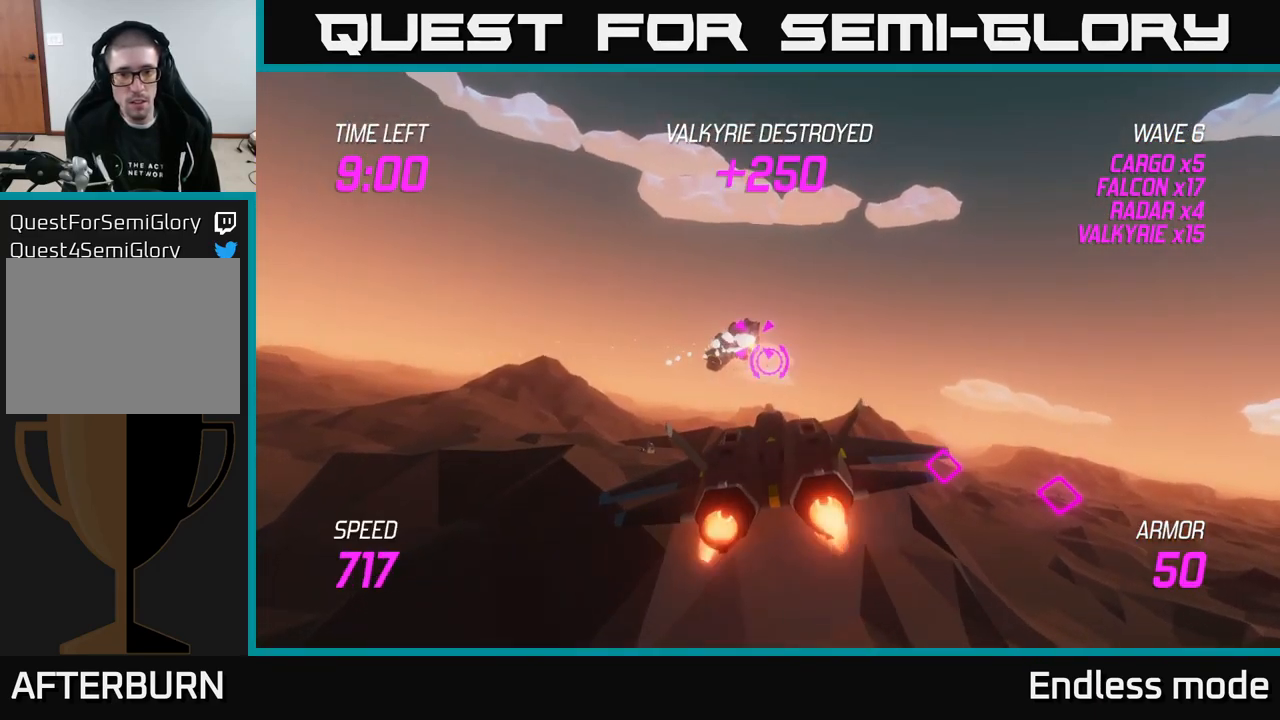
{"buttons": [], "left_stick": "right", "right_stick": "center", "events": [[50, "R2", "up"], [50, "left_stick", "center"], [100, "left_stick", "right"], [150, "R2", "down"], [233, "R2", "up"], [267, "L2", "up"], [333, "R2", "down"], [383, "L2", "down"], [383, "R2", "up"], [500, "L2", "up"]]}
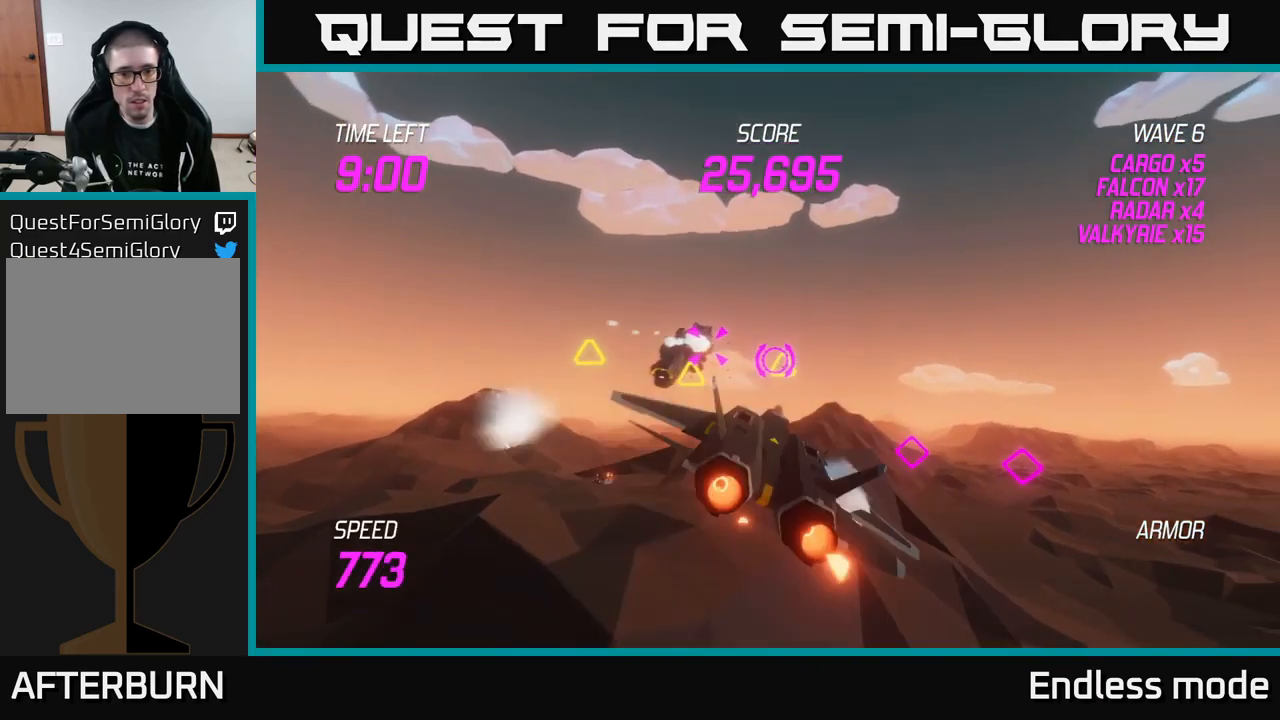
{"buttons": ["R2"], "left_stick": "up-left", "right_stick": "center", "events": [[100, "L2", "down"], [200, "R2", "down"], [217, "L2", "up"], [233, "left_stick", "left"], [250, "L2", "down"], [317, "R2", "up"], [400, "L2", "up"], [400, "left_stick", "up-left"], [450, "R2", "down"]]}
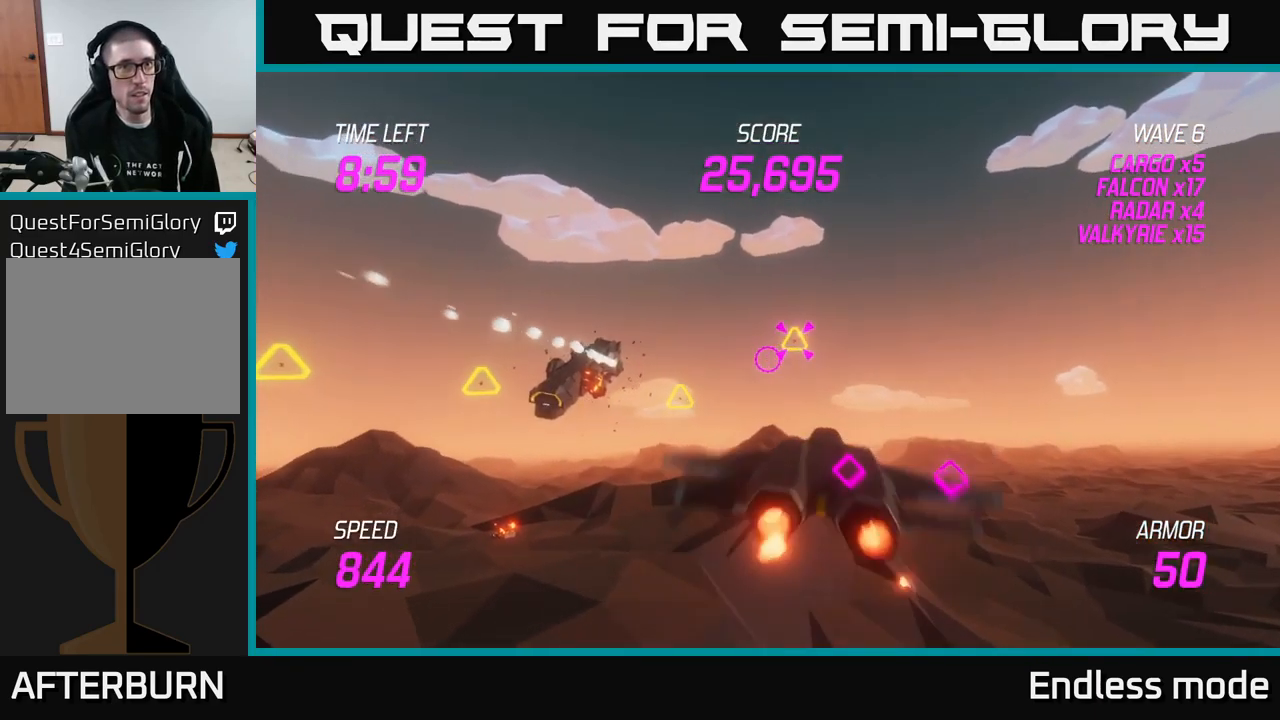
{"buttons": [], "left_stick": "down-left", "right_stick": "center", "events": [[83, "R2", "up"], [233, "left_stick", "left"], [250, "R2", "down"], [333, "left_stick", "down-left"], [367, "R2", "up"]]}
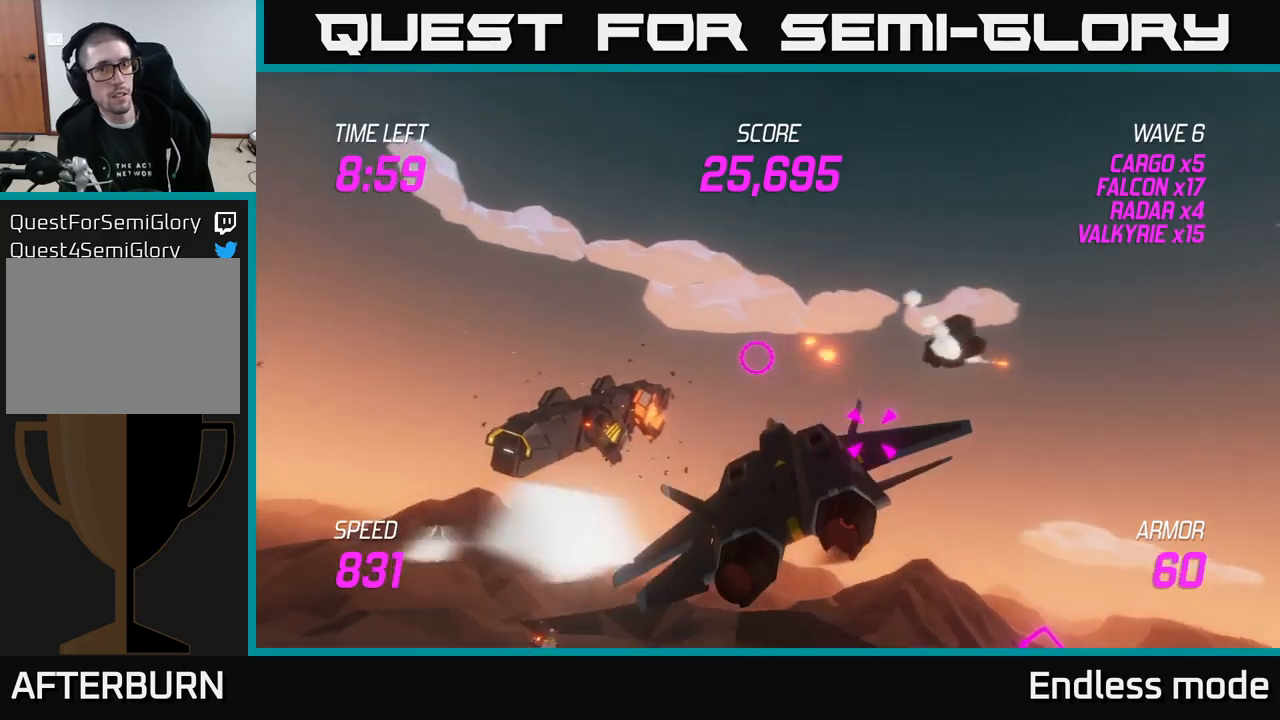
{"buttons": [], "left_stick": "up-right", "right_stick": "center", "events": [[17, "R2", "down"], [84, "R2", "up"], [200, "left_stick", "left"], [217, "R2", "down"], [334, "R2", "up"], [434, "R2", "down"], [434, "left_stick", "up"], [500, "R2", "up"], [500, "left_stick", "up-right"]]}
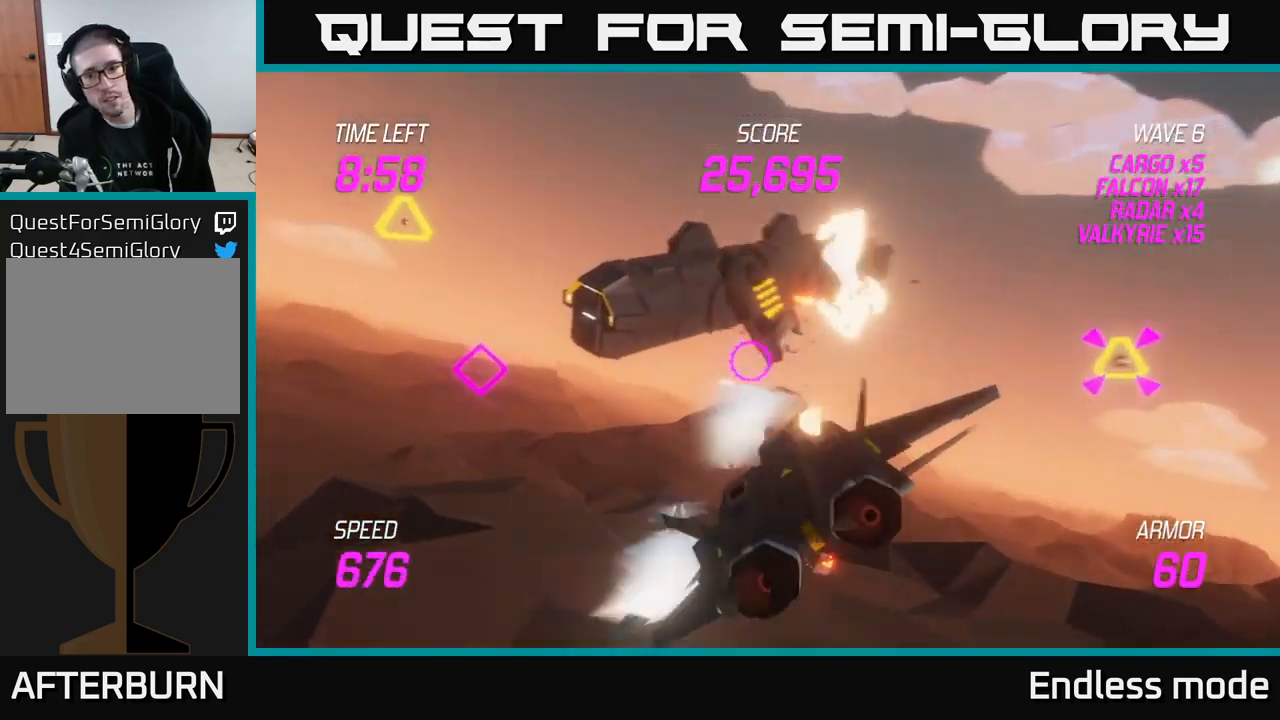
{"buttons": ["L2"], "left_stick": "down-right", "right_stick": "center", "events": [[117, "R2", "down"], [150, "left_stick", "center"], [200, "left_stick", "down-left"], [217, "R2", "up"], [284, "left_stick", "down-right"], [334, "R2", "down"], [417, "L2", "down"], [417, "R2", "up"]]}
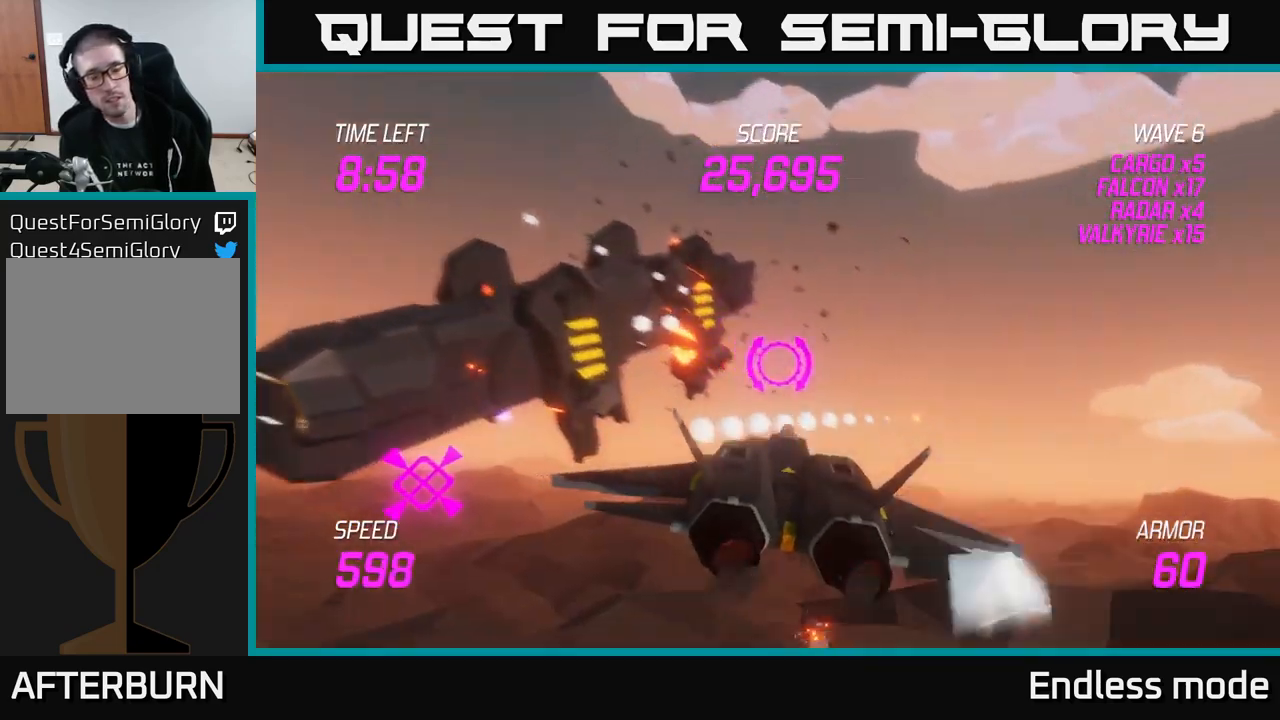
{"buttons": [], "left_stick": "up-left", "right_stick": "center", "events": [[34, "L2", "up"], [117, "L2", "down"], [184, "left_stick", "down-left"], [217, "L2", "up"], [284, "L2", "down"], [334, "left_stick", "up-left"], [400, "L2", "up"]]}
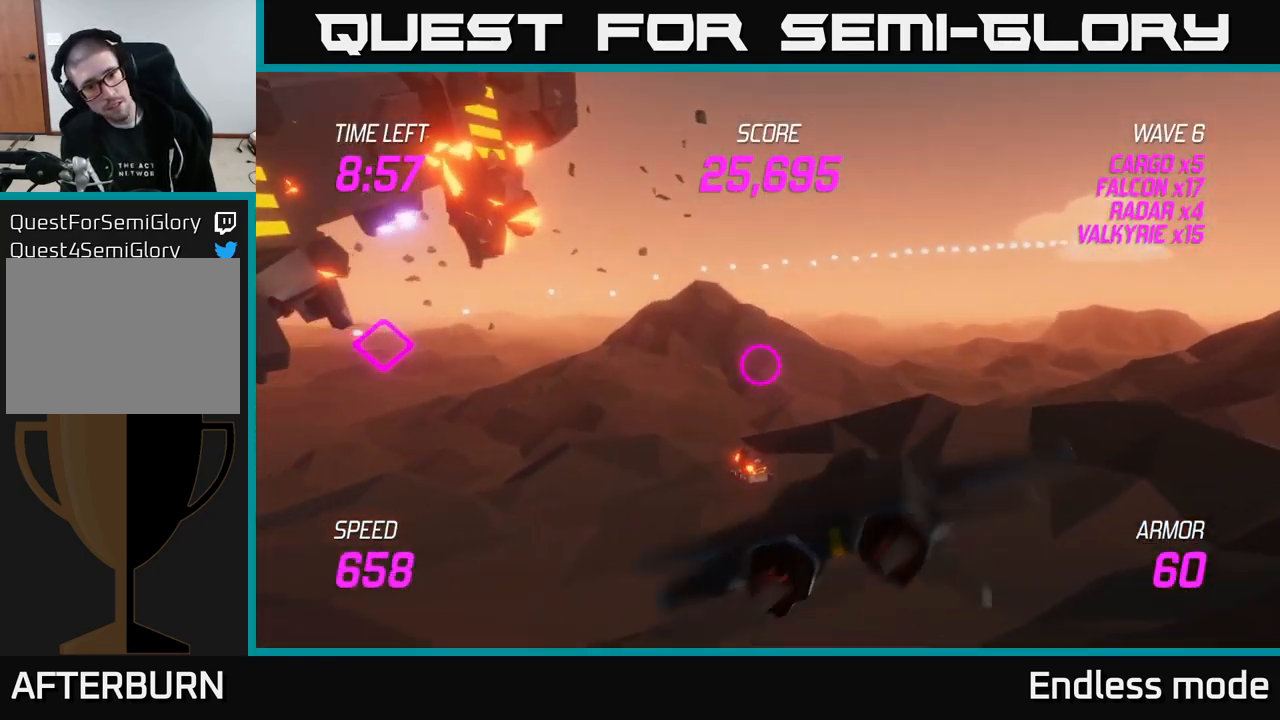
{"buttons": [], "left_stick": "left", "right_stick": "center", "events": [[200, "left_stick", "left"]]}
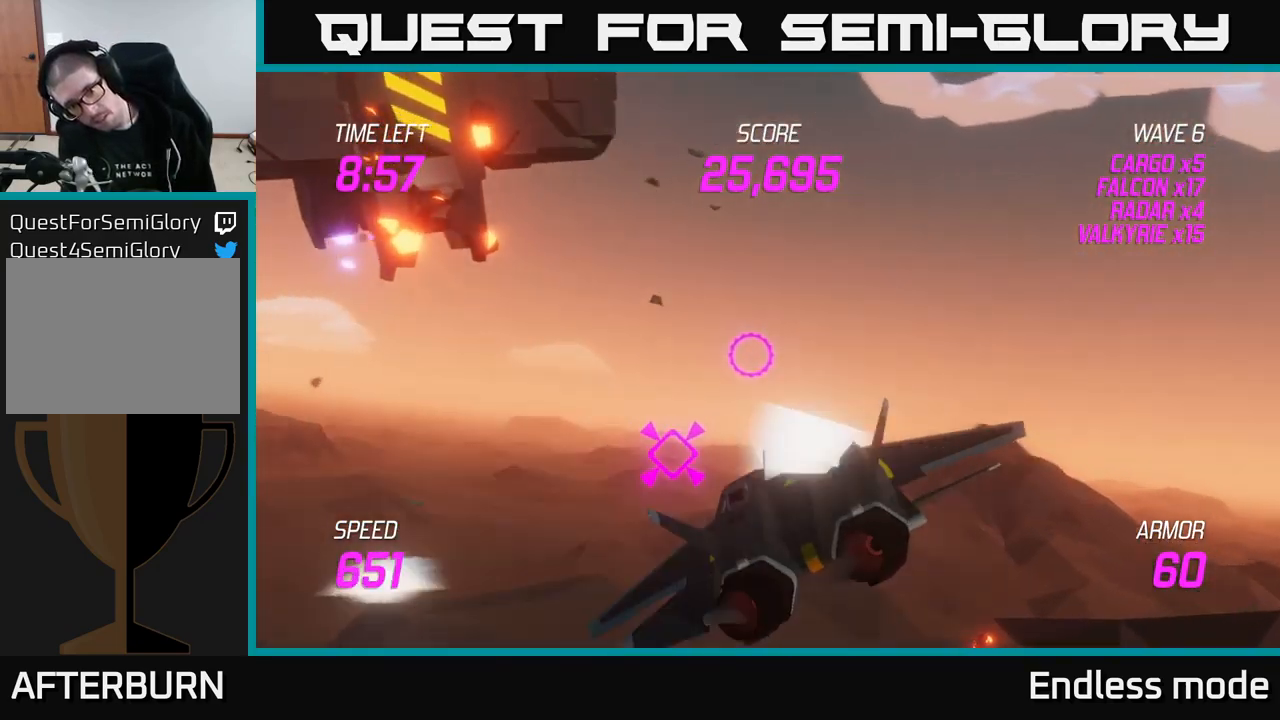
{"buttons": [], "left_stick": "left", "right_stick": "center", "events": []}
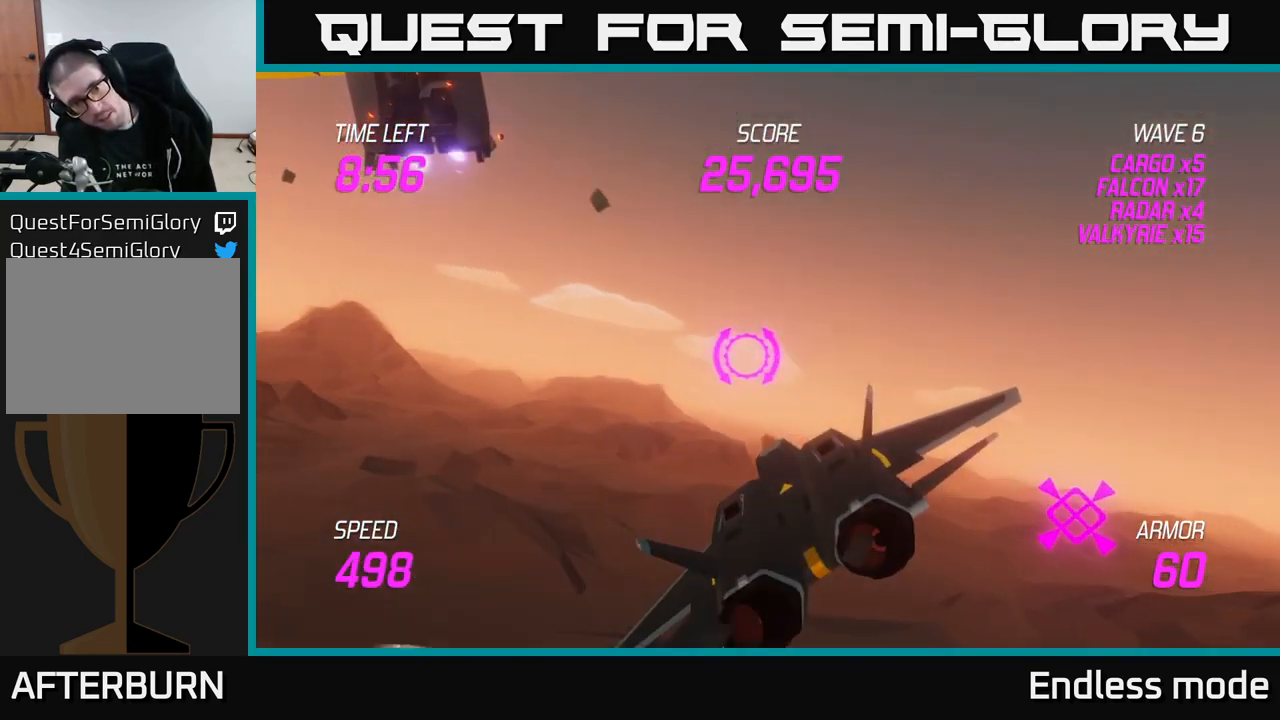
{"buttons": [], "left_stick": "left", "right_stick": "center", "events": []}
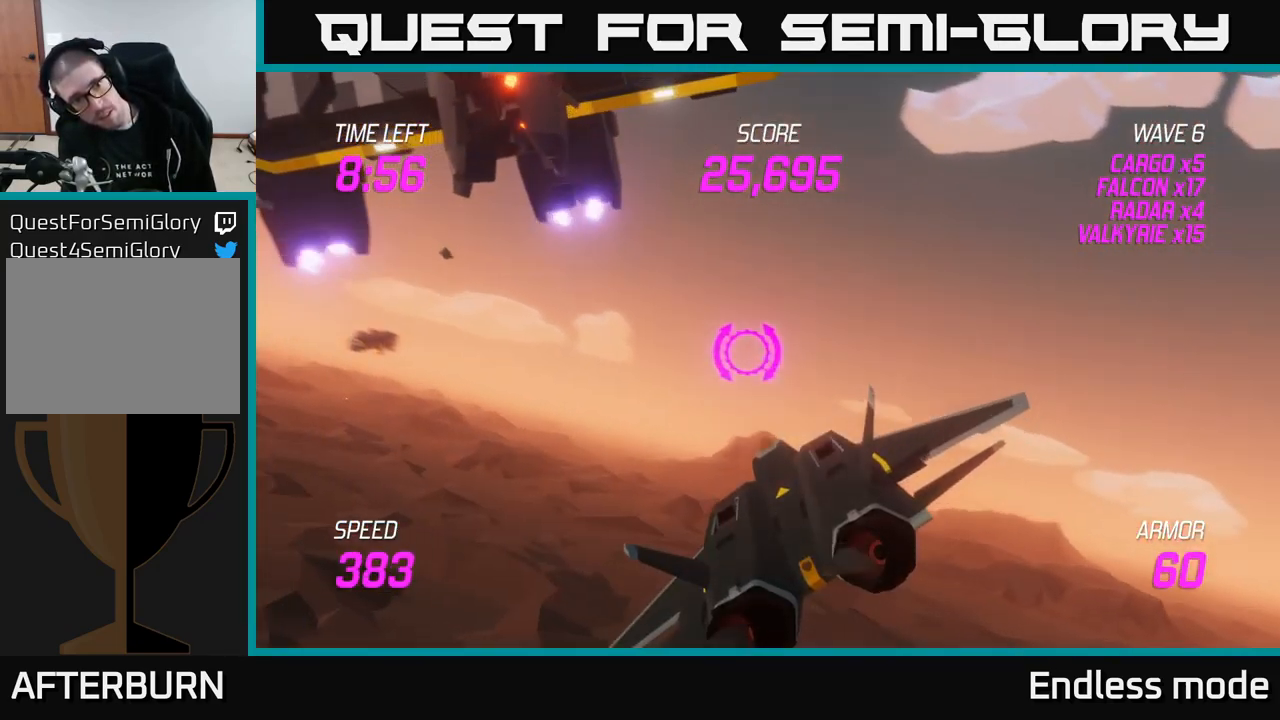
{"buttons": ["L2"], "left_stick": "left", "right_stick": "center", "events": [[267, "L2", "down"]]}
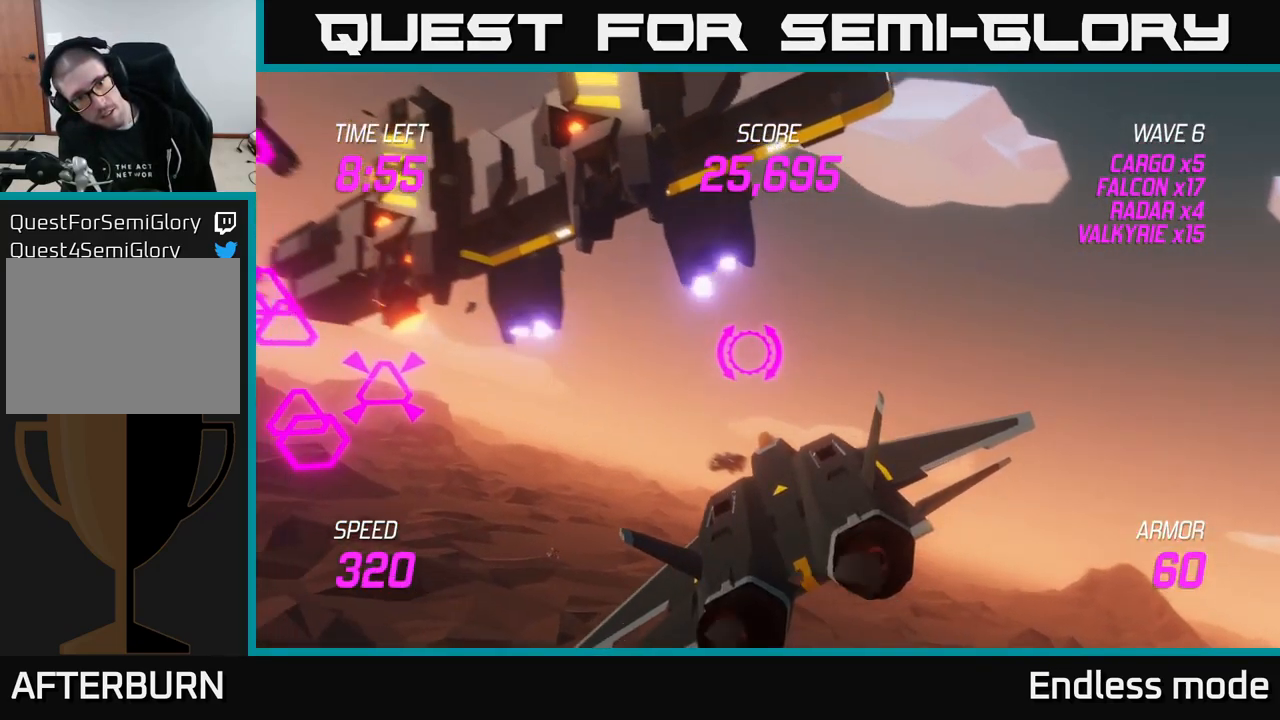
{"buttons": ["L2", "R2"], "left_stick": "left", "right_stick": "center", "events": [[434, "R2", "down"]]}
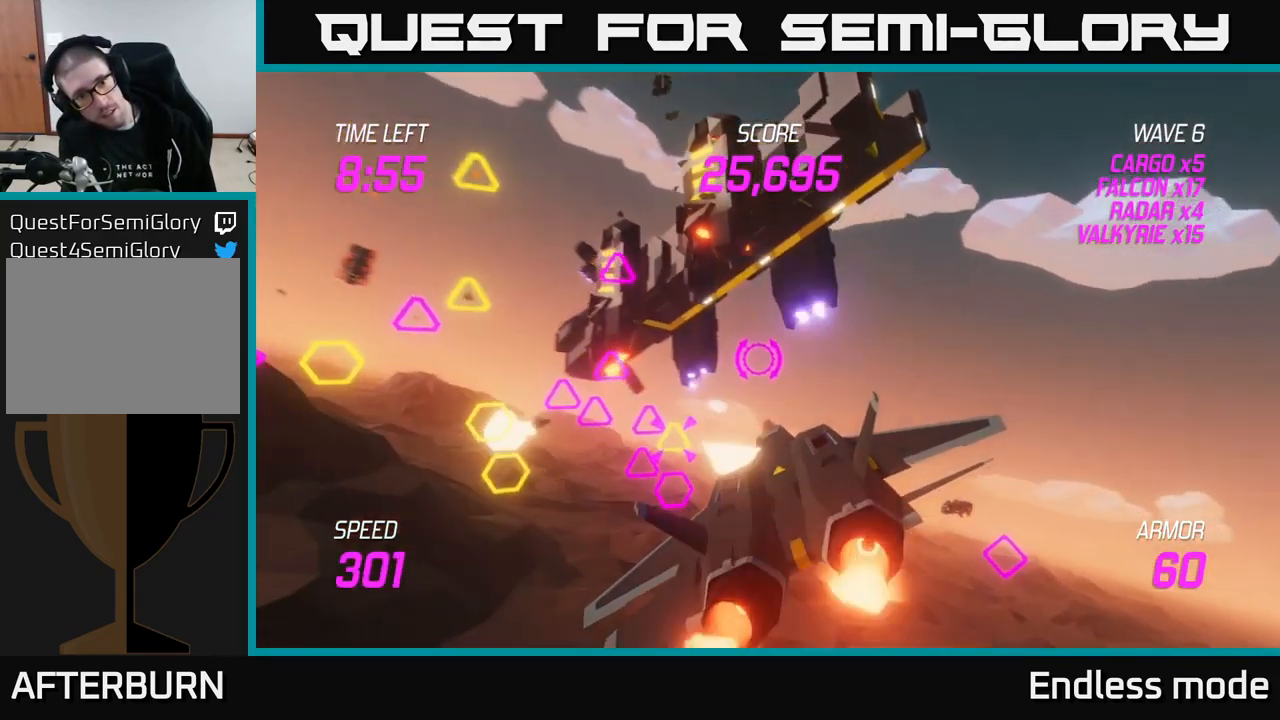
{"buttons": ["L2", "R2"], "left_stick": "down", "right_stick": "center", "events": [[34, "R2", "up"], [217, "R2", "down"], [367, "R2", "up"], [434, "R2", "down"], [434, "left_stick", "down"]]}
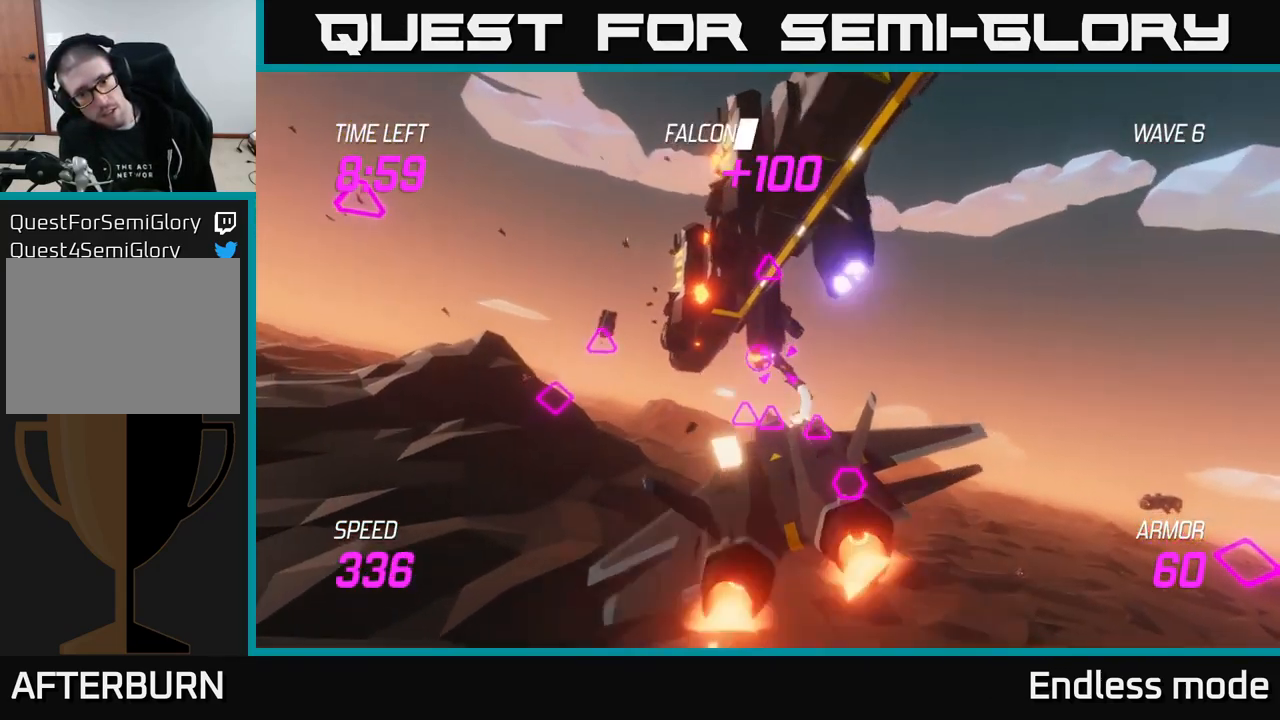
{"buttons": ["R2"], "left_stick": "right", "right_stick": "center", "events": [[34, "L2", "up"], [34, "R2", "up"], [117, "R2", "down"], [117, "left_stick", "right"], [150, "L2", "down"], [234, "R2", "up"], [284, "L2", "up"], [334, "R2", "down"], [367, "L2", "down"], [400, "R2", "up"], [484, "L2", "up"], [484, "R2", "down"]]}
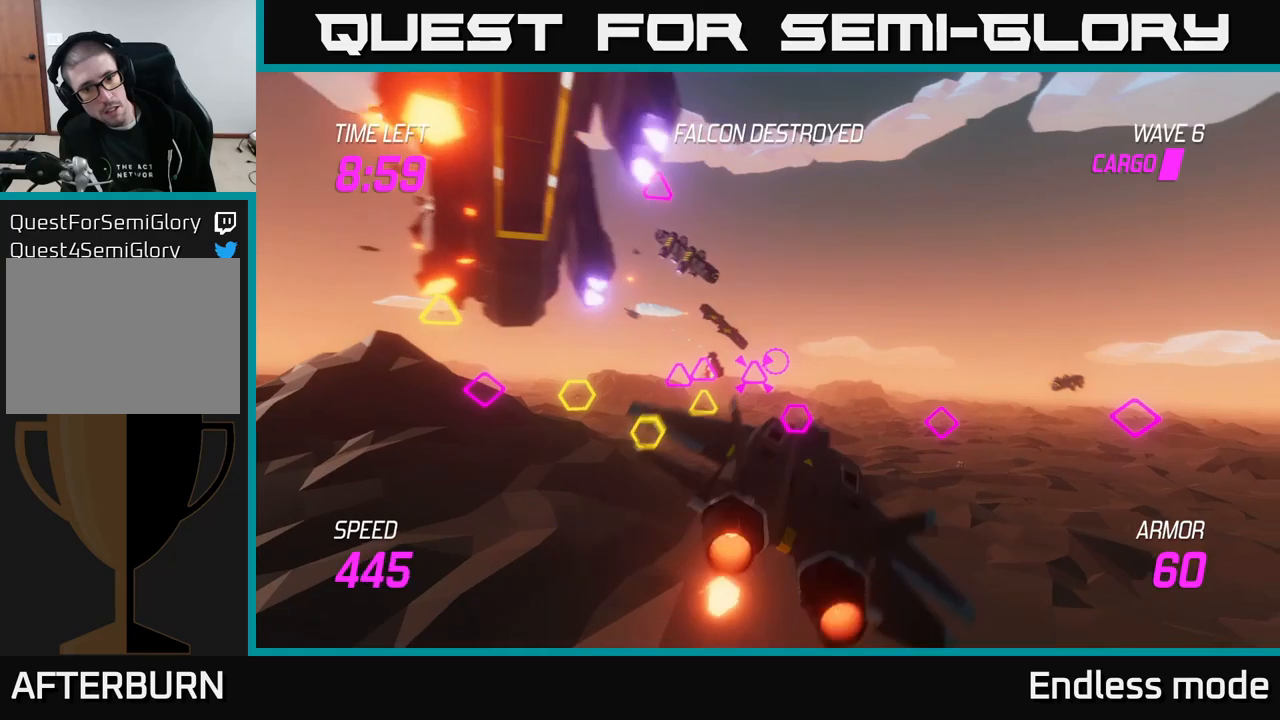
{"buttons": ["L2"], "left_stick": "left", "right_stick": "center", "events": [[50, "L2", "down"], [66, "R2", "up"], [166, "R2", "down"], [183, "L2", "up"], [233, "L2", "down"], [250, "R2", "up"], [383, "L2", "up"], [383, "R2", "down"], [400, "left_stick", "left"], [416, "L2", "down"], [500, "R2", "up"]]}
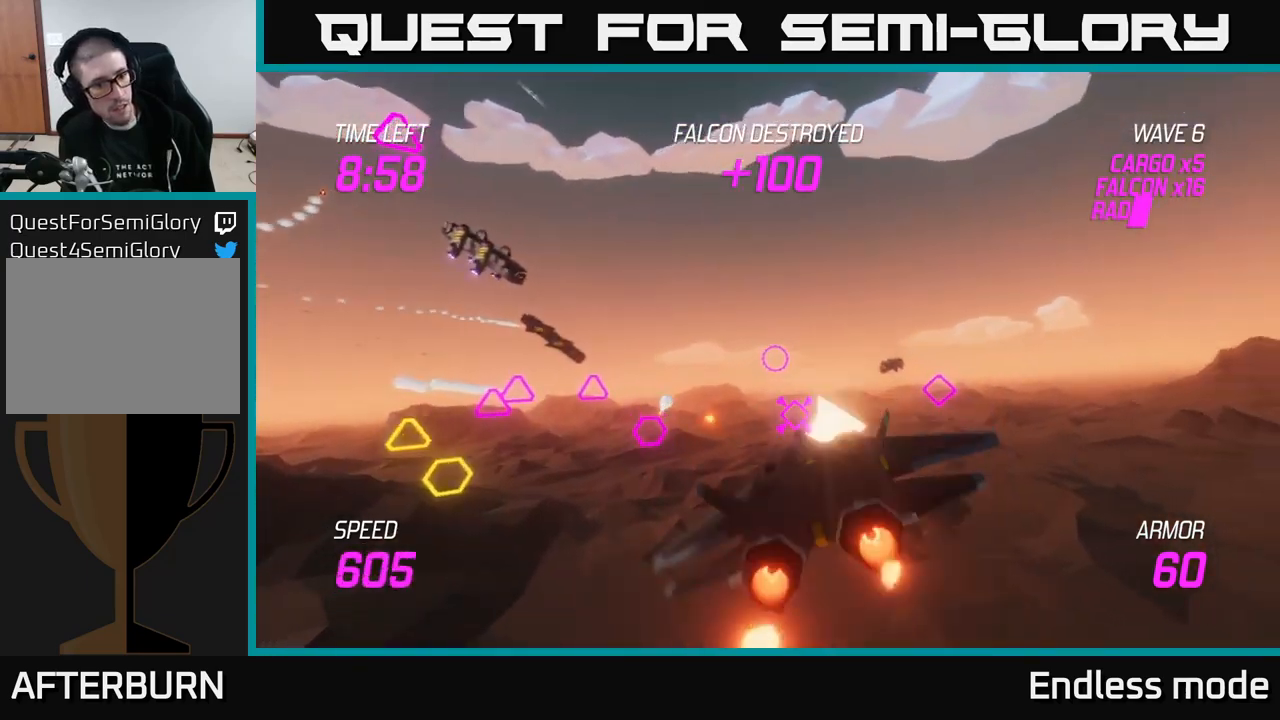
{"buttons": ["L2"], "left_stick": "left", "right_stick": "center", "events": [[83, "L2", "up"], [150, "L2", "down"], [150, "left_stick", "up-left"], [300, "L2", "up"], [433, "L2", "down"], [500, "left_stick", "left"]]}
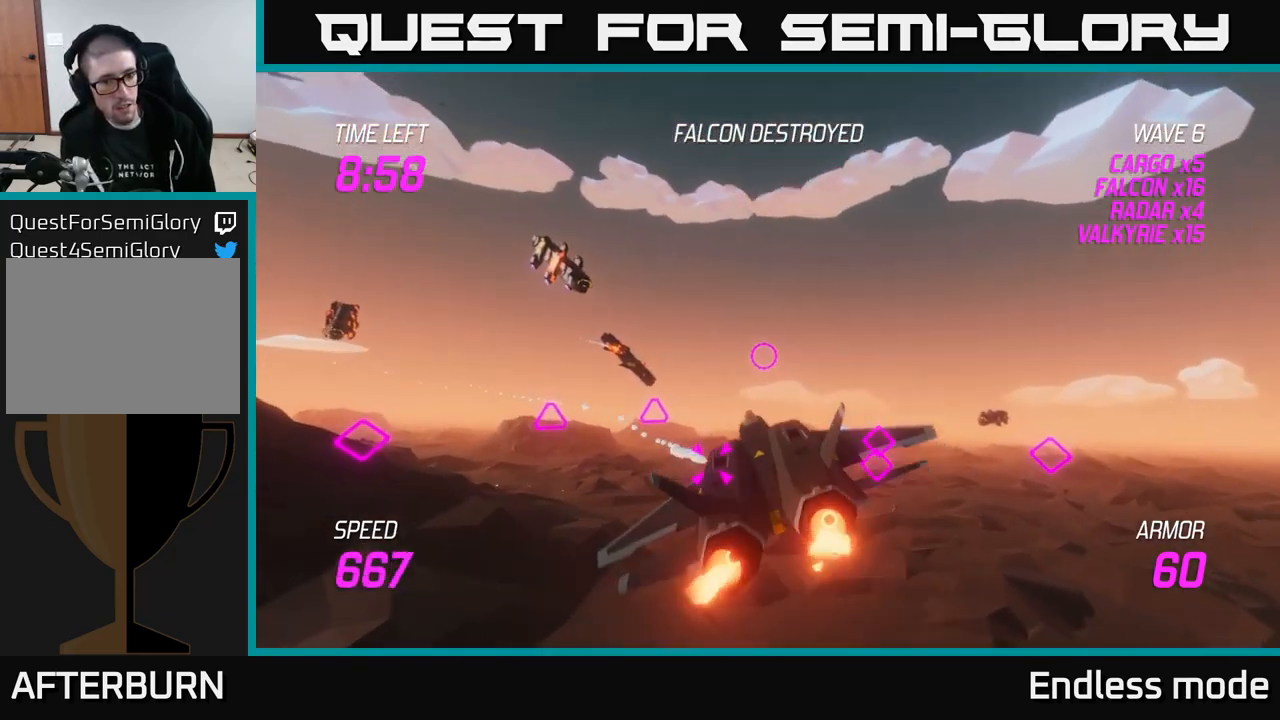
{"buttons": [], "left_stick": "down", "right_stick": "center", "events": [[116, "R2", "down"], [183, "L2", "up"], [216, "R2", "up"], [250, "left_stick", "down-left"], [316, "L2", "down"], [333, "R2", "down"], [416, "L2", "up"], [433, "R2", "up"], [450, "left_stick", "down"]]}
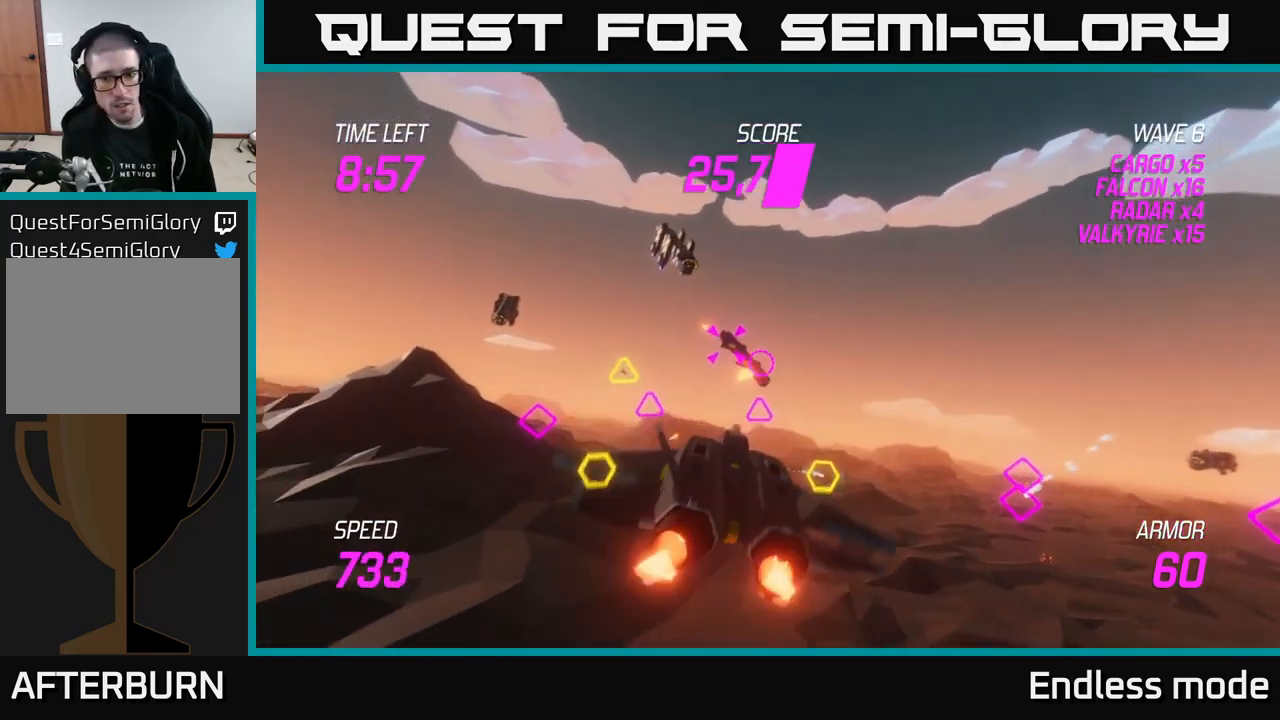
{"buttons": [], "left_stick": "down-right", "right_stick": "center", "events": [[16, "L2", "down"], [16, "R2", "down"], [16, "left_stick", "down-right"], [100, "R2", "up"], [166, "L2", "up"], [216, "R2", "down"], [316, "R2", "up"], [383, "R2", "down"], [483, "R2", "up"]]}
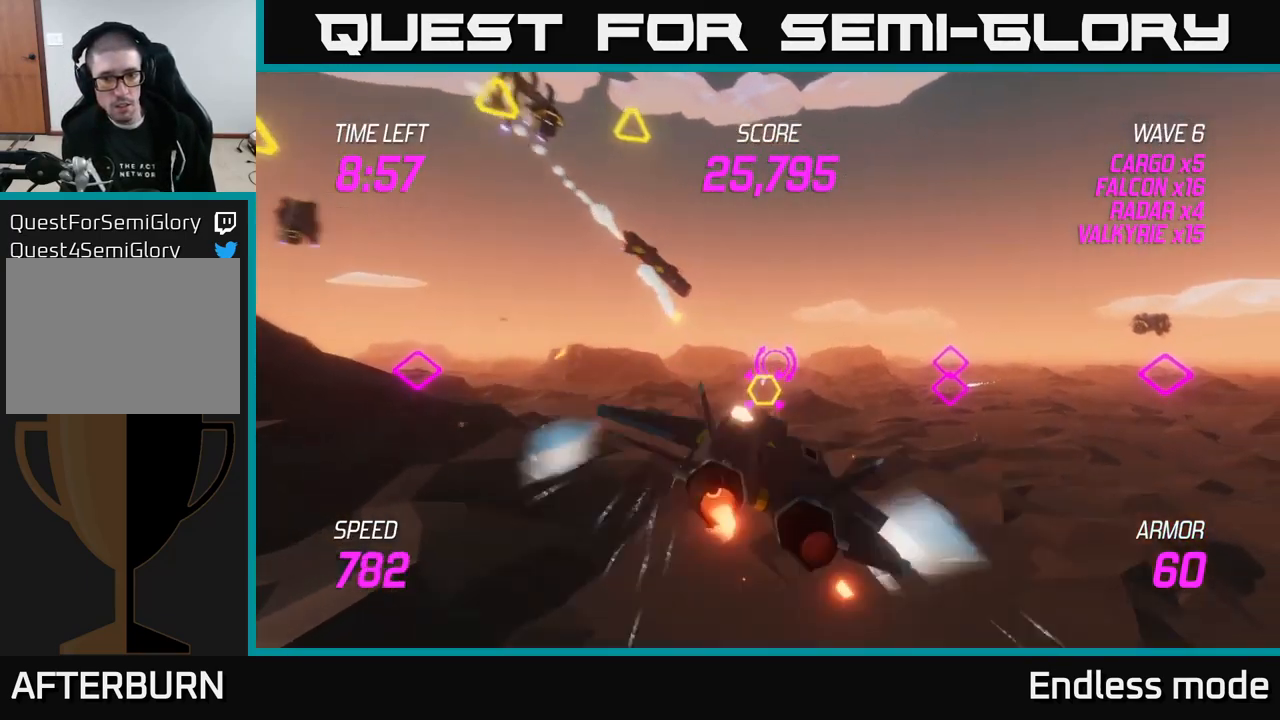
{"buttons": ["L2"], "left_stick": "up-left", "right_stick": "center", "events": [[33, "left_stick", "down-left"], [66, "R2", "down"], [133, "L2", "down"], [166, "R2", "up"], [233, "L2", "up"], [233, "R2", "down"], [250, "left_stick", "up-left"], [283, "L2", "down"], [333, "R2", "up"], [383, "L2", "up"], [400, "R2", "down"], [433, "L2", "down"], [500, "R2", "up"]]}
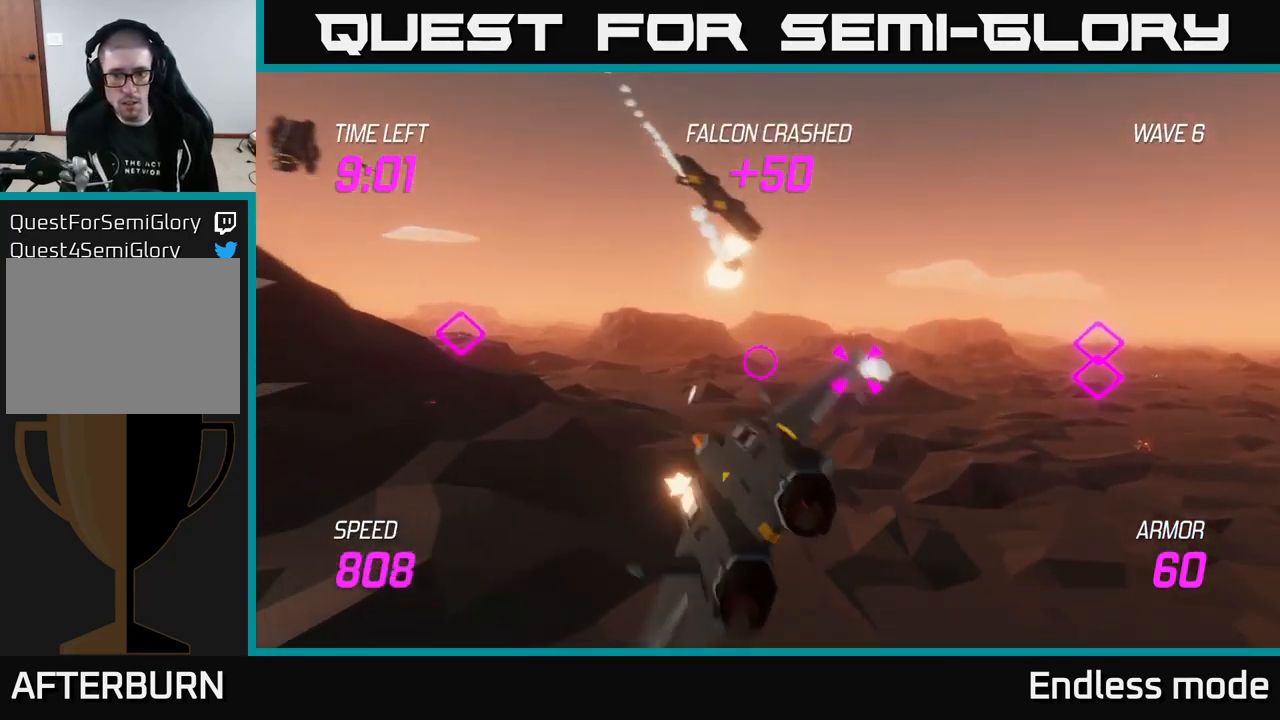
{"buttons": ["L2", "R2"], "left_stick": "up-right", "right_stick": "center", "events": [[50, "L2", "up"], [100, "L2", "down"], [100, "R2", "down"], [183, "L2", "up"], [183, "R2", "up"], [233, "L2", "down"], [250, "left_stick", "up"], [333, "L2", "up"], [366, "left_stick", "up-right"], [416, "L2", "down"], [416, "R2", "down"]]}
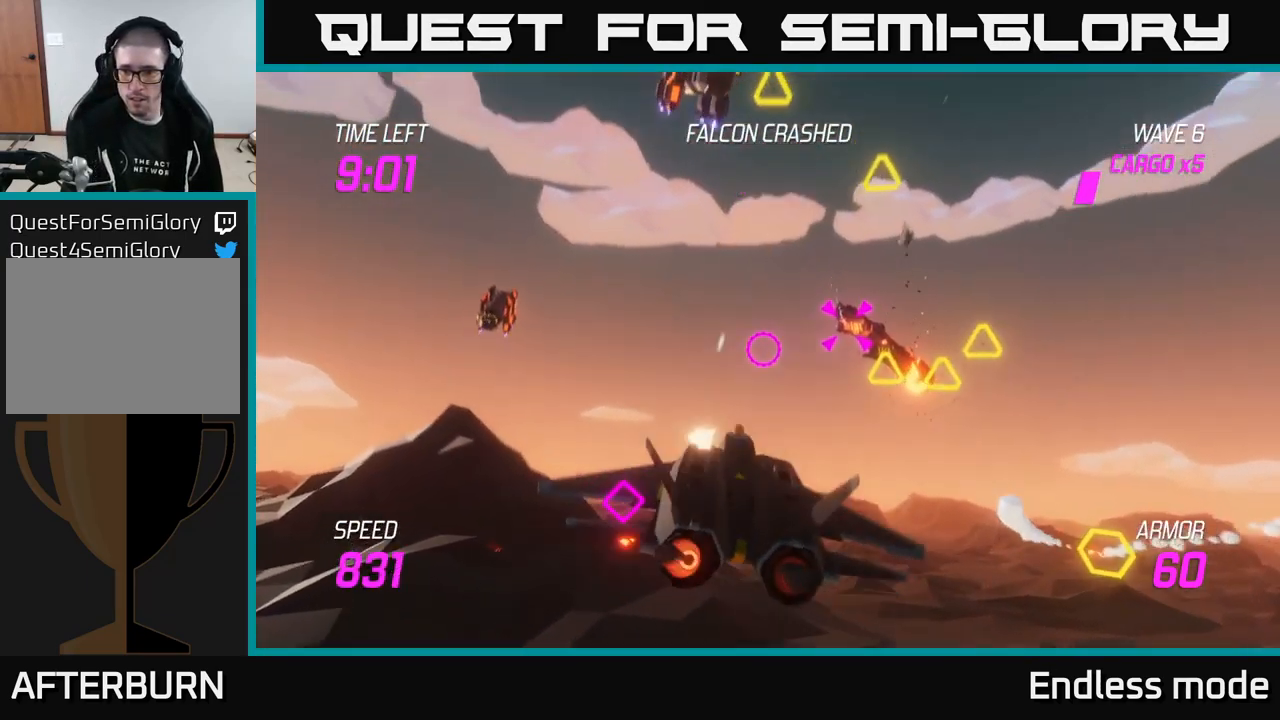
{"buttons": [], "left_stick": "down-right", "right_stick": "center", "events": [[33, "L2", "up"], [33, "R2", "up"], [150, "R2", "down"], [216, "left_stick", "right"], [233, "R2", "up"], [333, "left_stick", "down-right"], [366, "R2", "down"], [433, "R2", "up"]]}
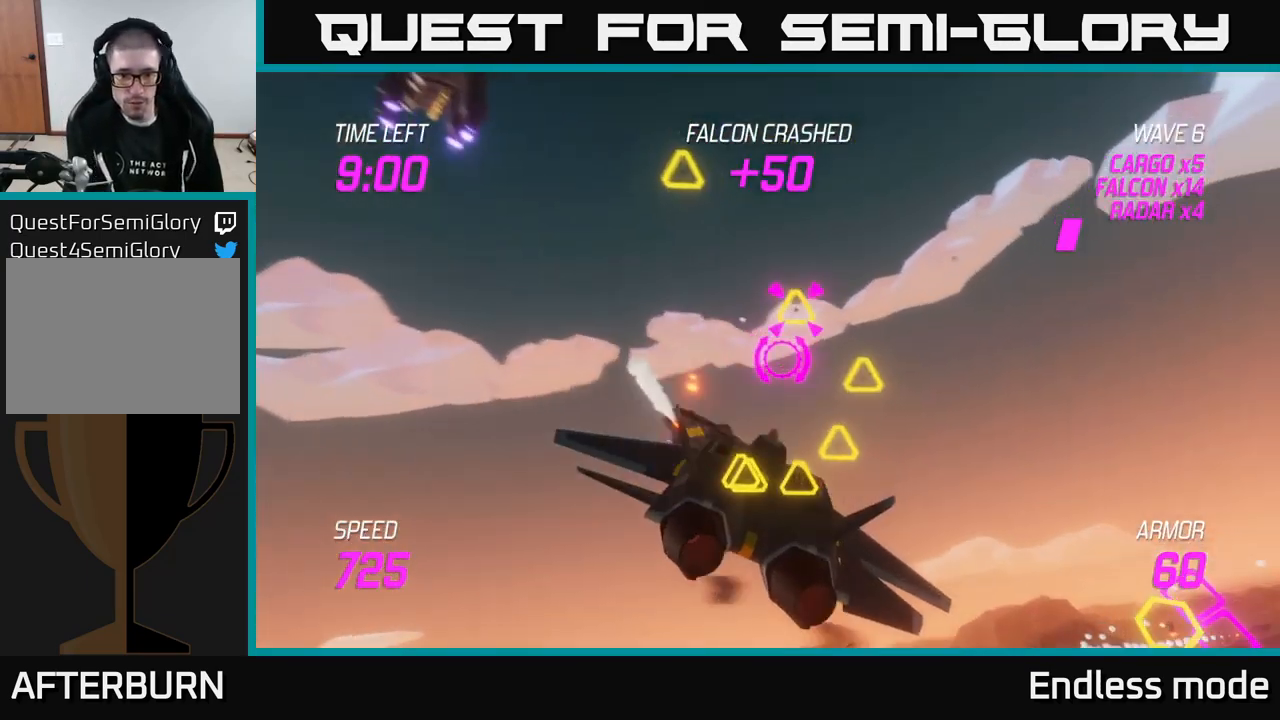
{"buttons": [], "left_stick": "up-left", "right_stick": "center", "events": [[33, "L2", "down"], [33, "R2", "down"], [100, "R2", "up"], [100, "left_stick", "down-left"], [166, "L2", "up"], [233, "R2", "down"], [250, "left_stick", "left"], [266, "L2", "down"], [316, "R2", "up"], [333, "L2", "up"], [400, "L2", "down"], [400, "R2", "down"], [433, "left_stick", "up-left"], [483, "R2", "up"], [500, "L2", "up"]]}
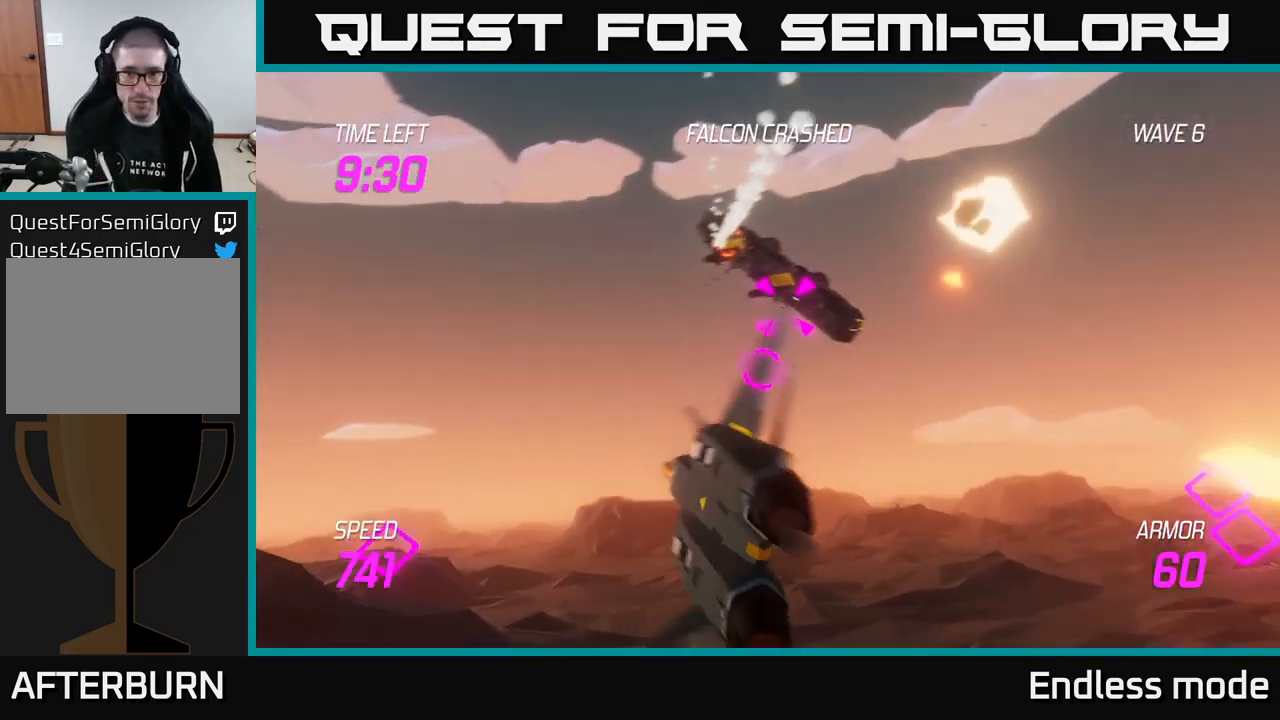
{"buttons": ["R2"], "left_stick": "left", "right_stick": "center", "events": [[16, "left_stick", "up"], [66, "L2", "down"], [116, "R2", "down"], [200, "R2", "up"], [233, "L2", "up"], [250, "L2", "down"], [266, "left_stick", "left"], [283, "R2", "down"], [383, "L2", "up"], [383, "R2", "up"], [500, "R2", "down"]]}
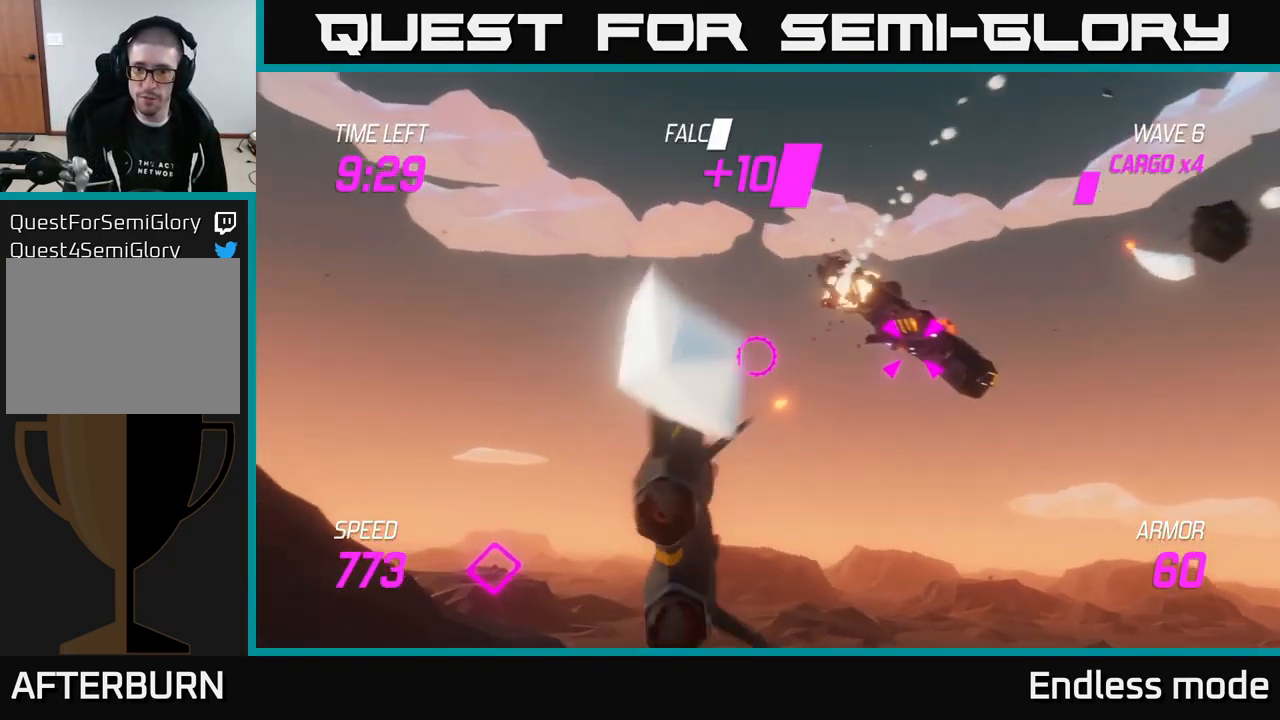
{"buttons": ["L2"], "left_stick": "left", "right_stick": "center", "events": [[16, "L2", "down"], [83, "R2", "up"], [133, "L2", "up"], [216, "L2", "down"], [266, "R2", "down"], [316, "L2", "up"], [416, "L2", "down"], [416, "R2", "up"]]}
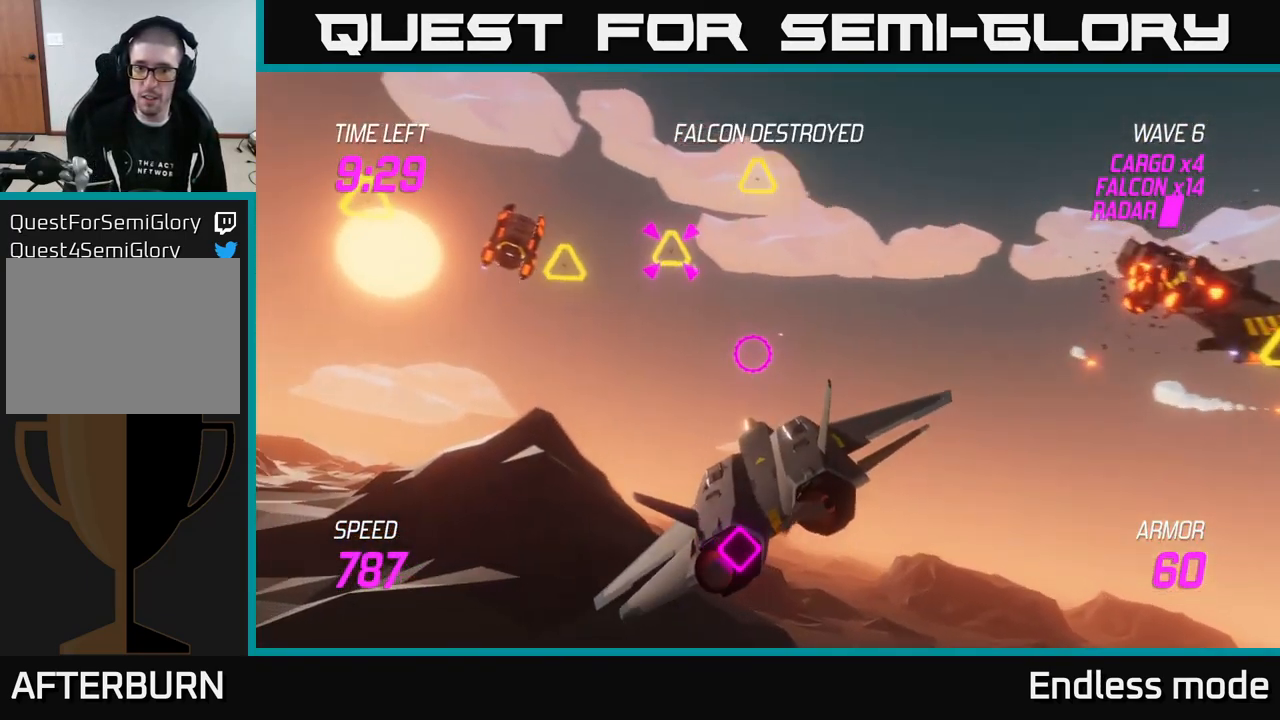
{"buttons": [], "left_stick": "up-left", "right_stick": "center", "events": [[33, "L2", "up"], [33, "R2", "down"], [83, "R2", "up"], [100, "L2", "down"], [117, "left_stick", "down-left"], [200, "R2", "down"], [217, "L2", "up"], [300, "R2", "up"], [317, "L2", "down"], [383, "left_stick", "up-left"], [400, "R2", "down"], [433, "L2", "up"], [467, "R2", "up"]]}
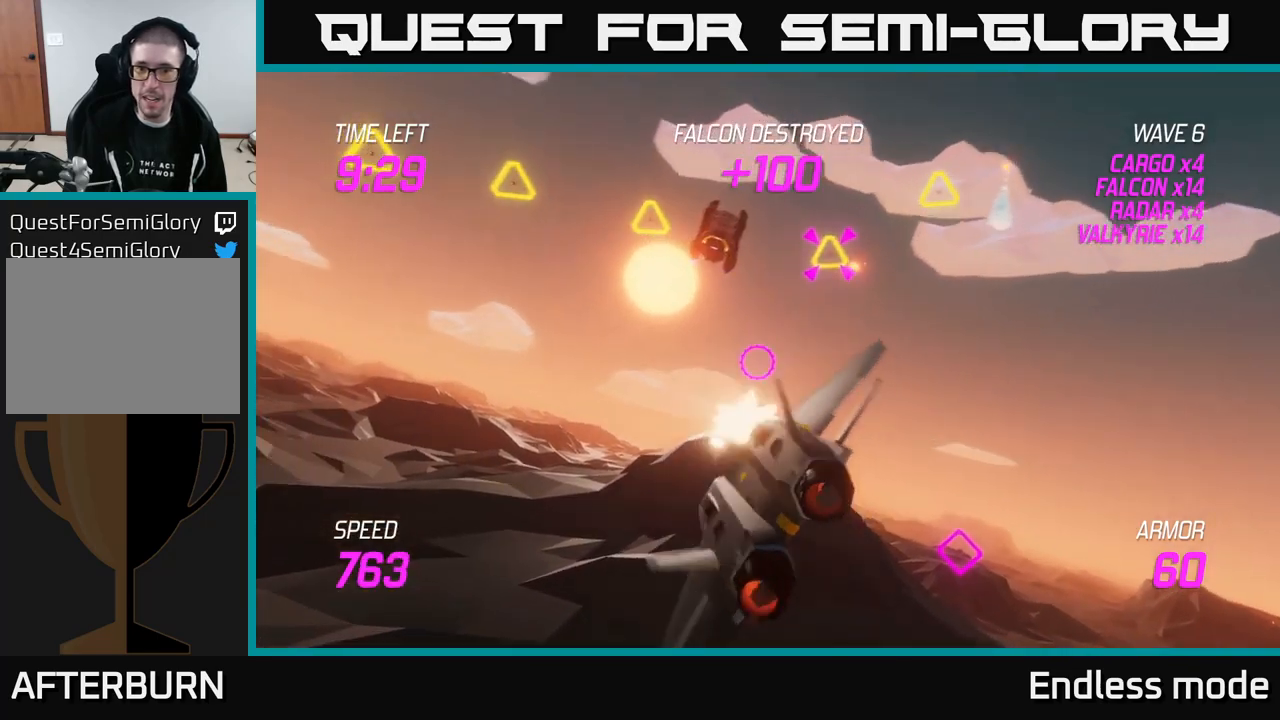
{"buttons": ["L2"], "left_stick": "right", "right_stick": "center", "events": [[17, "L2", "down"], [83, "R2", "down"], [117, "left_stick", "right"], [150, "L2", "up"], [167, "R2", "up"], [250, "L2", "down"], [300, "R2", "down"], [333, "L2", "up"], [367, "R2", "up"], [433, "L2", "down"]]}
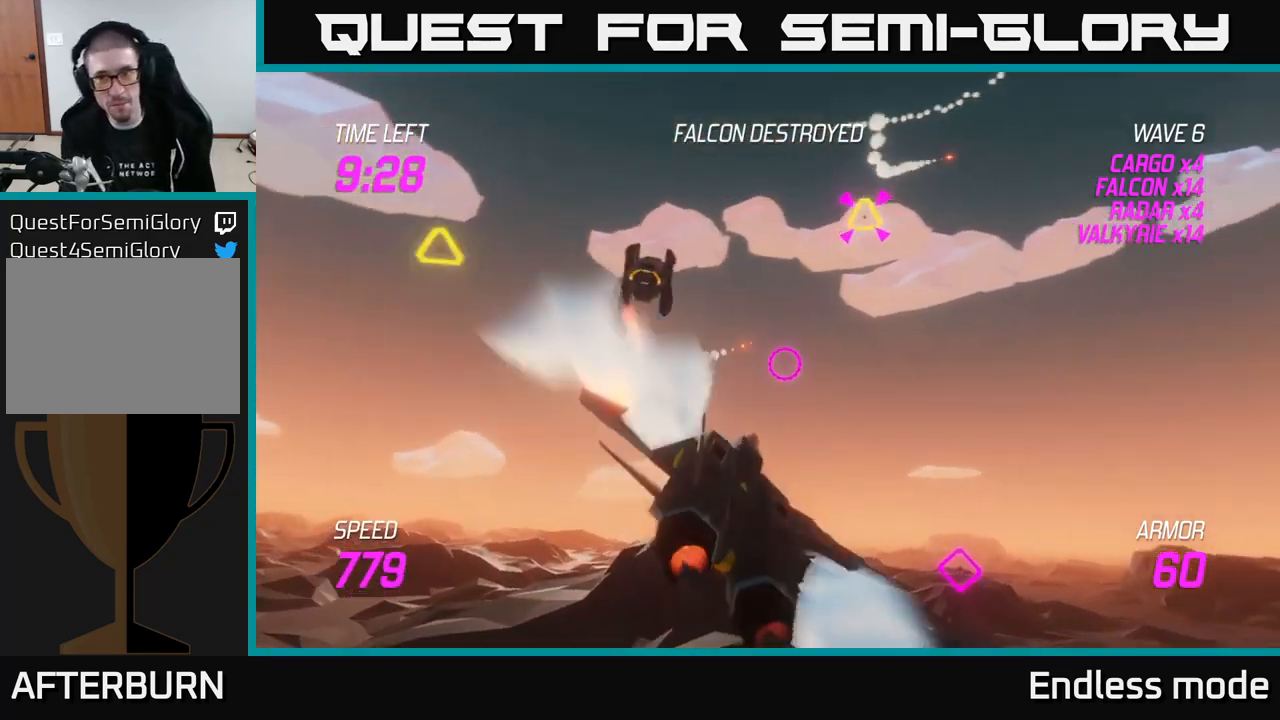
{"buttons": [], "left_stick": "left", "right_stick": "center", "events": [[50, "L2", "up"], [67, "left_stick", "up-right"], [183, "L2", "down"], [300, "L2", "up"], [350, "R2", "down"], [450, "left_stick", "left"], [467, "R2", "up"]]}
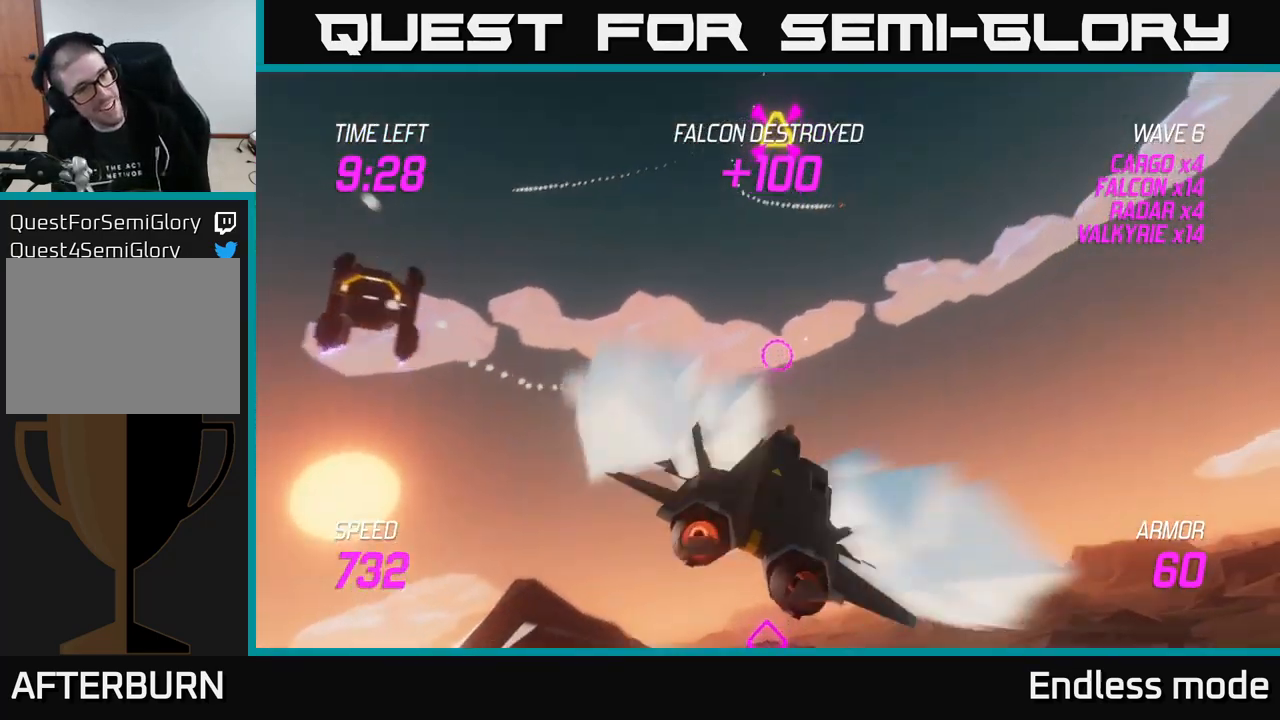
{"buttons": [], "left_stick": "up-left", "right_stick": "center", "events": [[183, "left_stick", "up-left"]]}